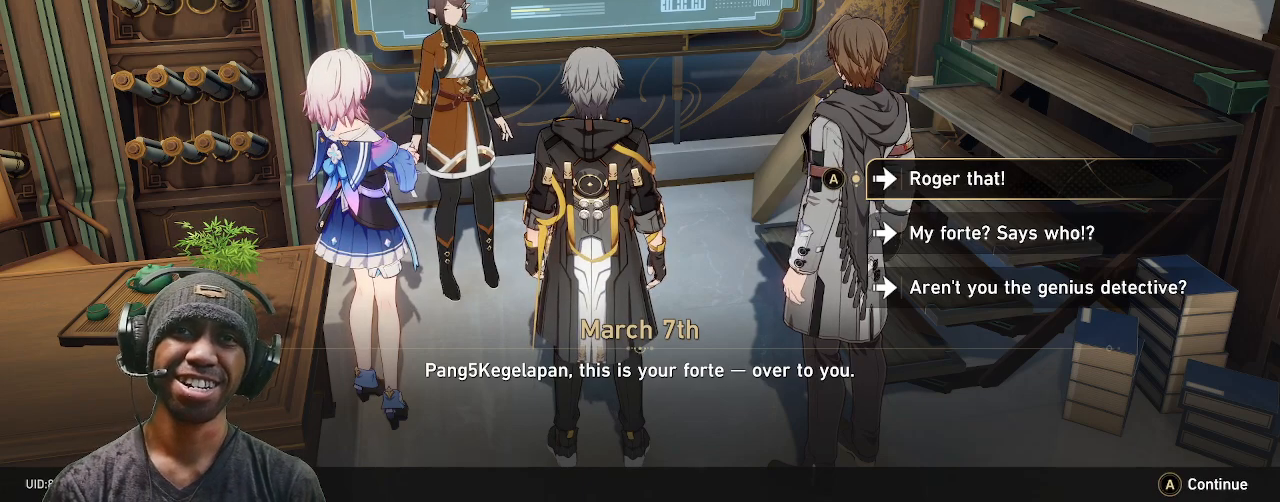
Gameplay with a controller (PlayStation layout); each line is a JSON object with the inputs held at the frame after it. "events" lists button and stick changes between this image and that frame as [ms after this image, input, new state], when the widget could be followed in between. Not read: CROSS R2.
{"buttons": [], "left_stick": "center", "right_stick": "center", "events": [[150, "left_stick", "down"], [367, "left_stick", "center"]]}
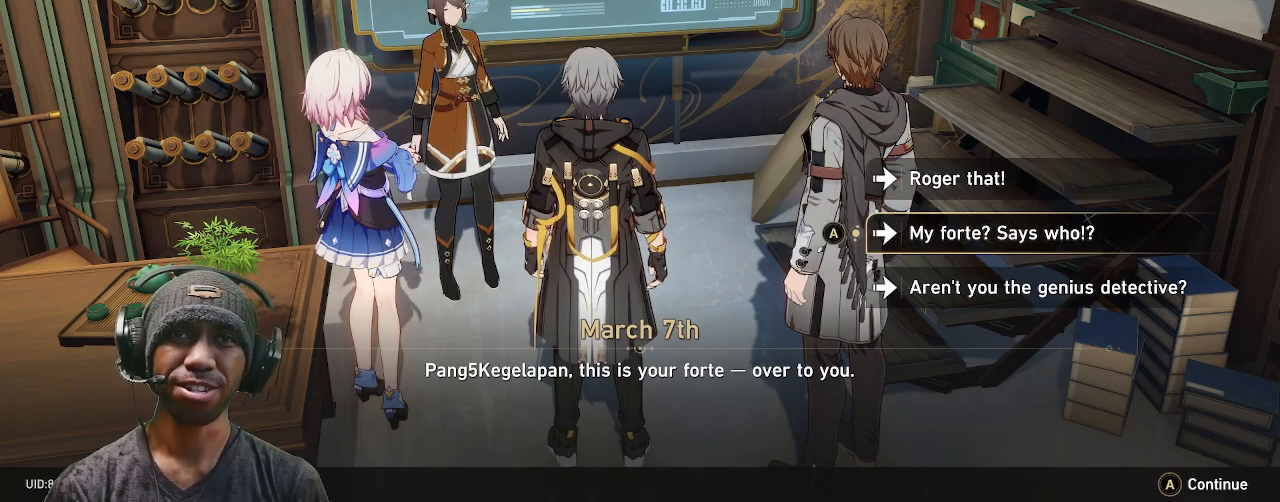
{"buttons": [], "left_stick": "center", "right_stick": "center", "events": []}
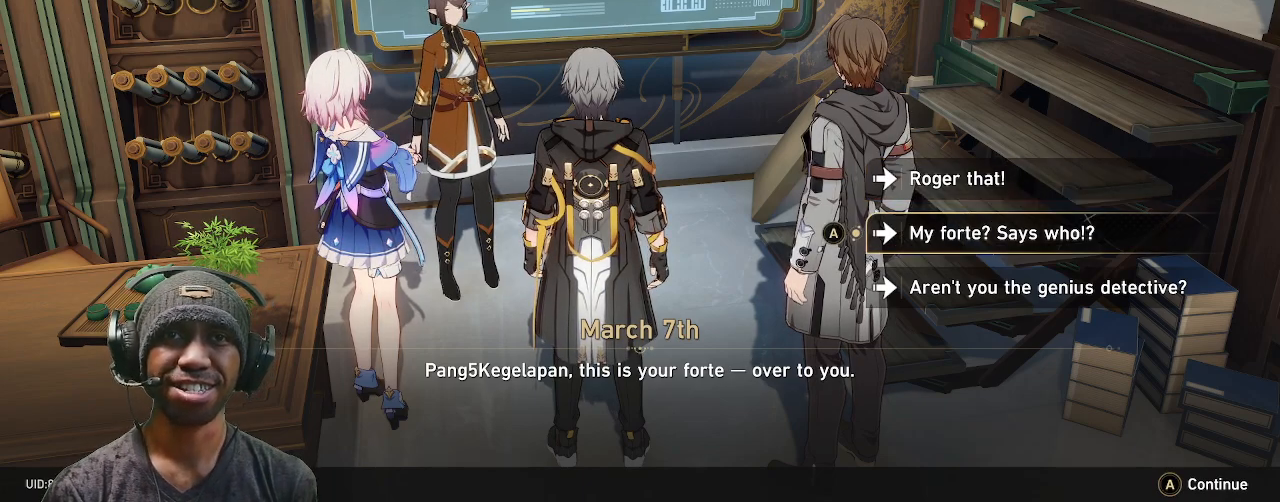
{"buttons": [], "left_stick": "center", "right_stick": "center", "events": []}
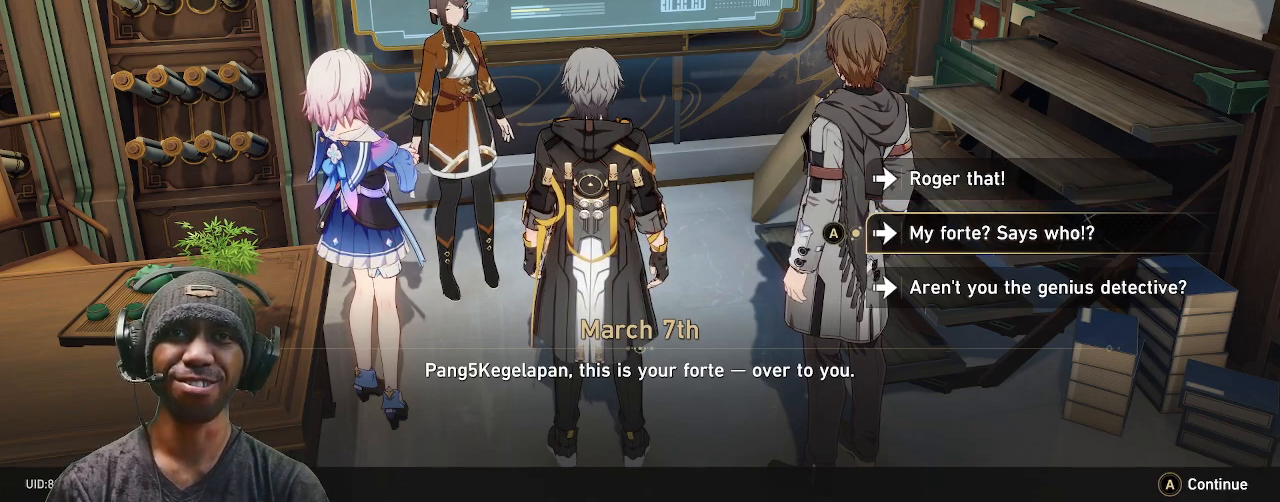
{"buttons": [], "left_stick": "down", "right_stick": "center", "events": [[350, "left_stick", "down"]]}
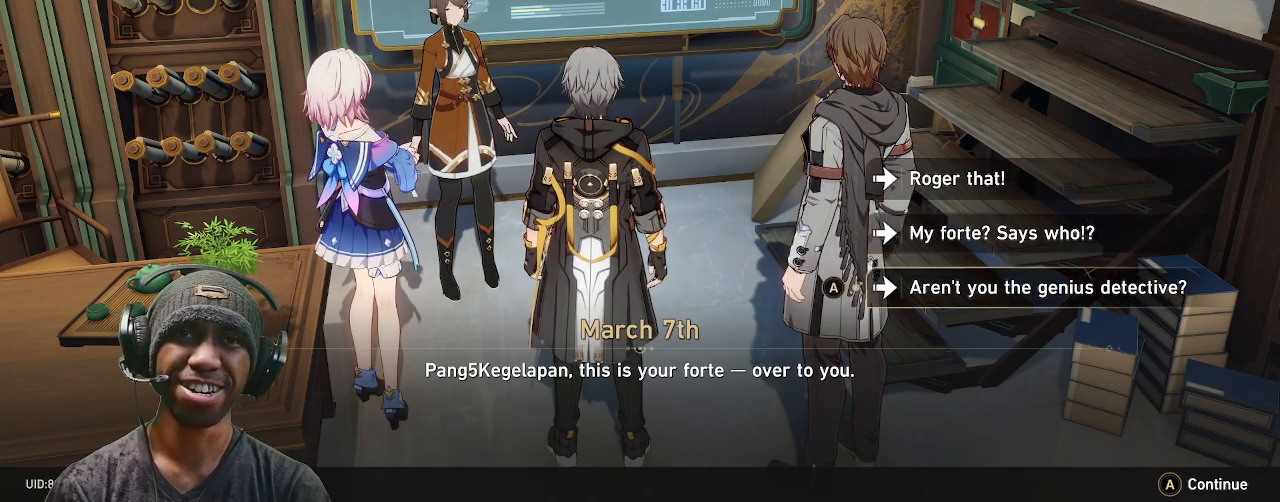
{"buttons": [], "left_stick": "center", "right_stick": "center", "events": [[67, "left_stick", "center"]]}